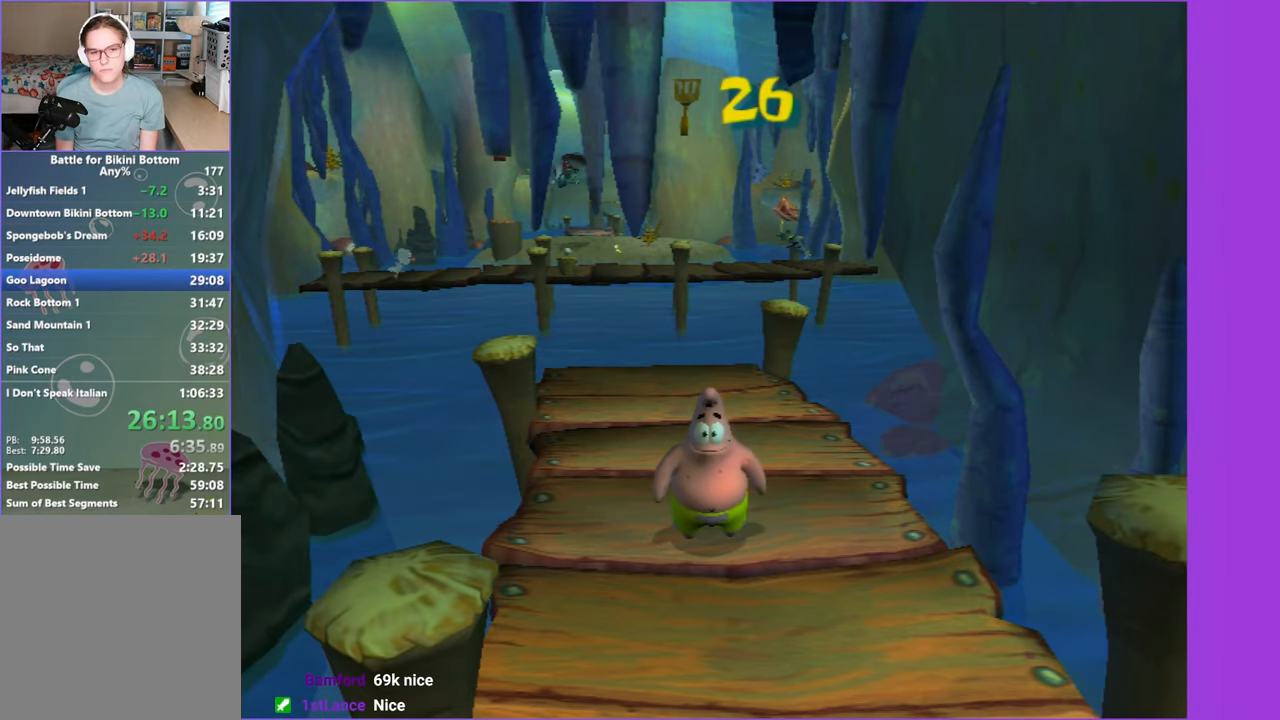
Gameplay with a controller (Xbox layout); each line is a JSON object with the inputs held at the frame after it. "events" lists button and stick changes between this image and that frame as [ms after this image, input, new state], when the widget could be followed in between. Not read: L3 R3.
{"buttons": [], "left_stick": "center", "right_stick": "right", "events": [[233, "START", "down"], [316, "START", "up"], [366, "DPAD_RIGHT", "down"], [450, "DPAD_RIGHT", "up"], [483, "right_stick", "right"]]}
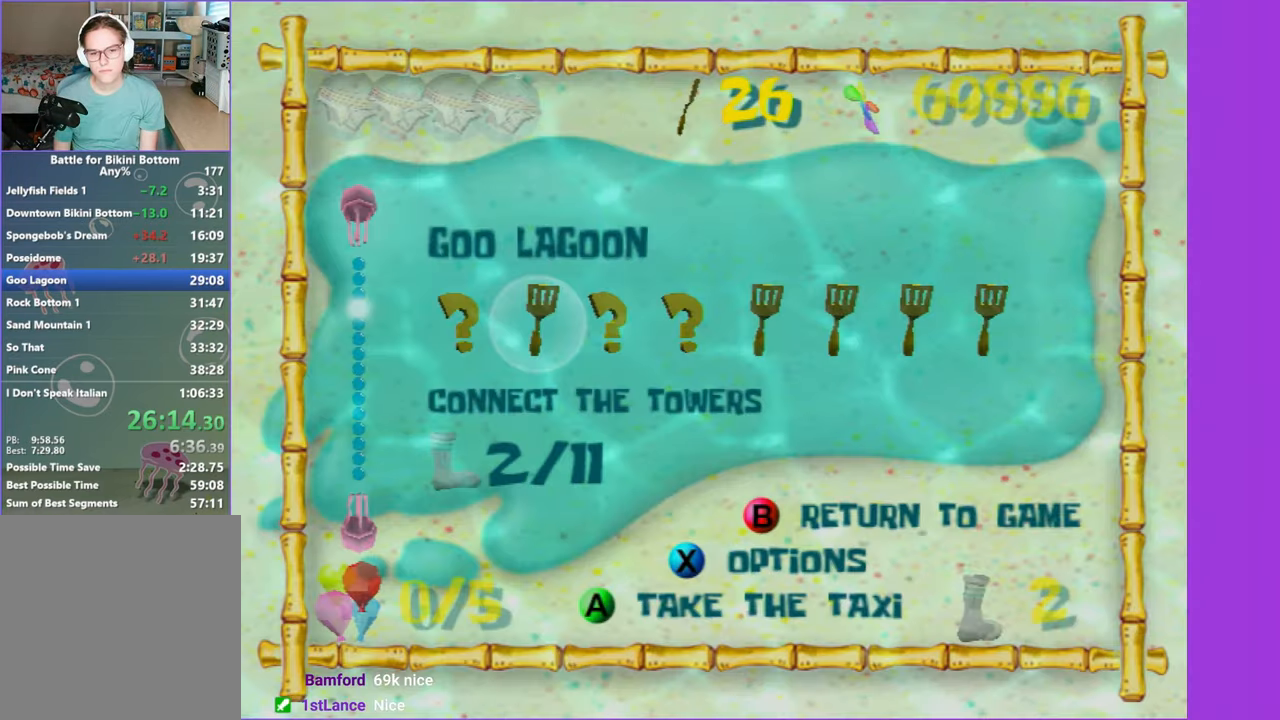
{"buttons": ["A"], "left_stick": "center", "right_stick": "center", "events": [[33, "right_stick", "center"], [66, "DPAD_RIGHT", "down"], [133, "DPAD_RIGHT", "up"], [433, "A", "down"]]}
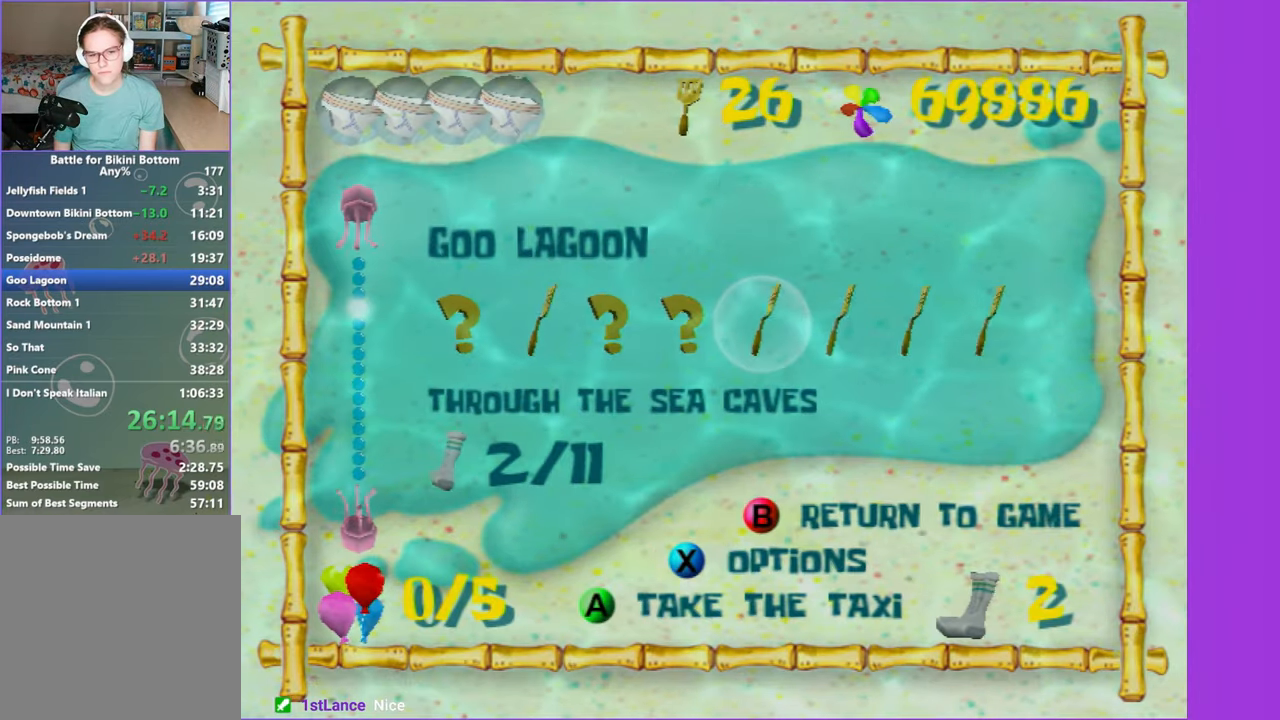
{"buttons": [], "left_stick": "down", "right_stick": "center", "events": [[16, "A", "up"], [116, "A", "down"], [183, "A", "up"], [500, "left_stick", "down"]]}
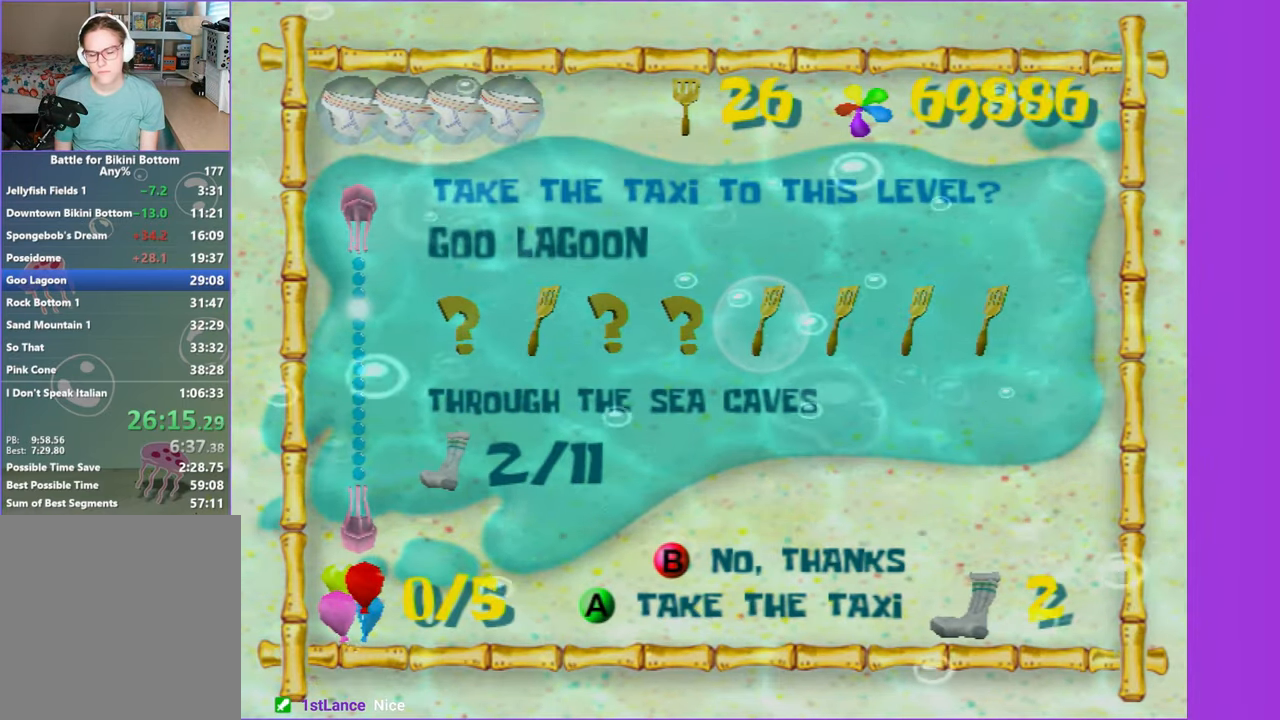
{"buttons": [], "left_stick": "down-left", "right_stick": "right", "events": [[66, "left_stick", "down-left"], [116, "right_stick", "right"]]}
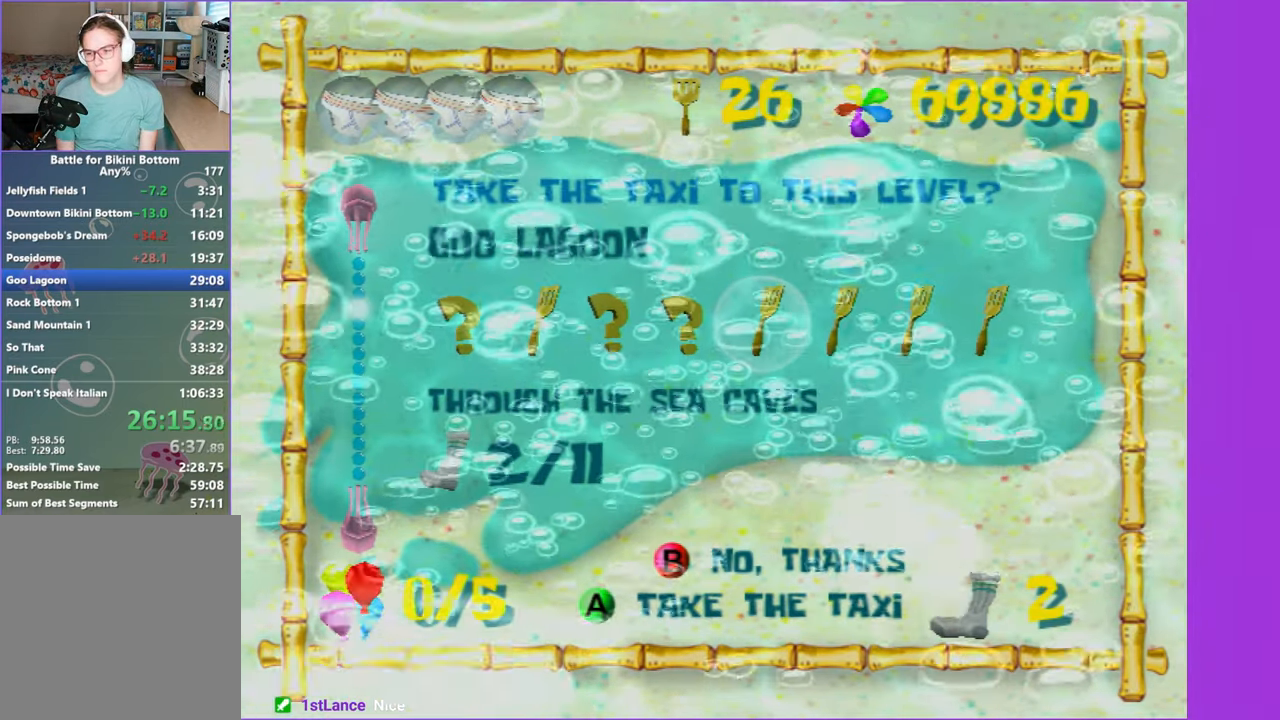
{"buttons": [], "left_stick": "down-left", "right_stick": "right", "events": []}
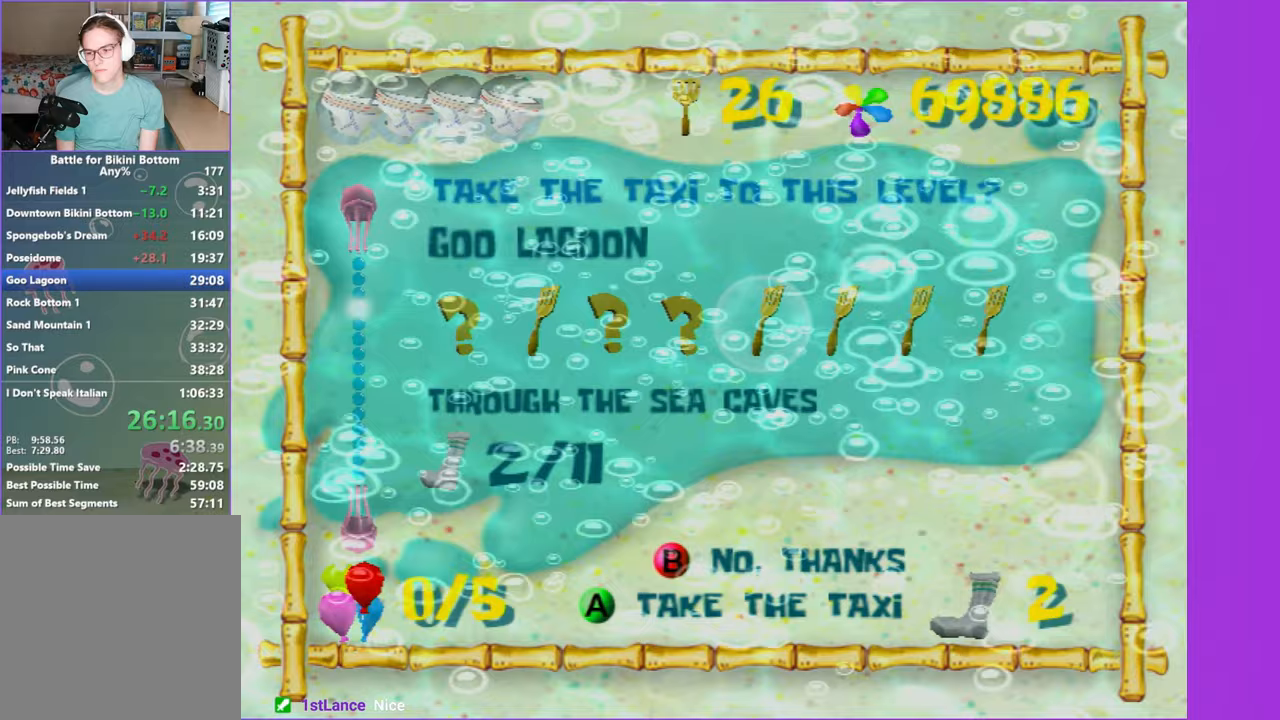
{"buttons": [], "left_stick": "down-left", "right_stick": "right", "events": []}
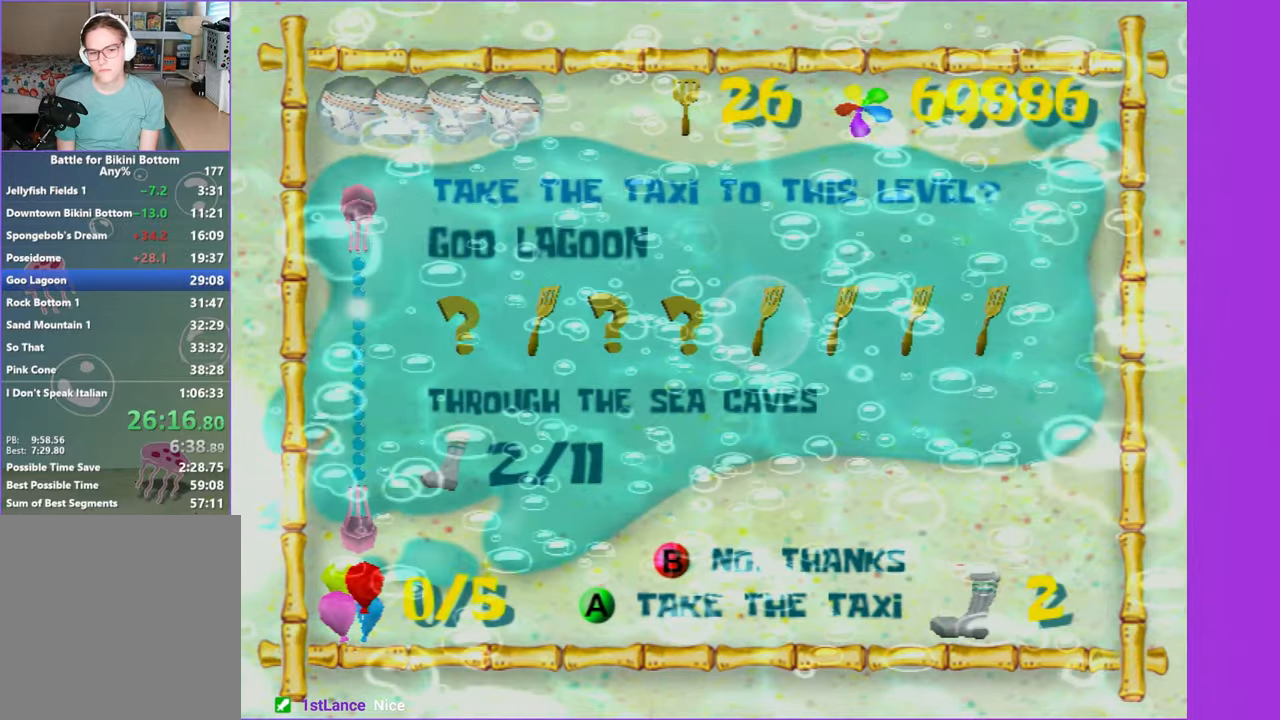
{"buttons": [], "left_stick": "down-left", "right_stick": "right", "events": []}
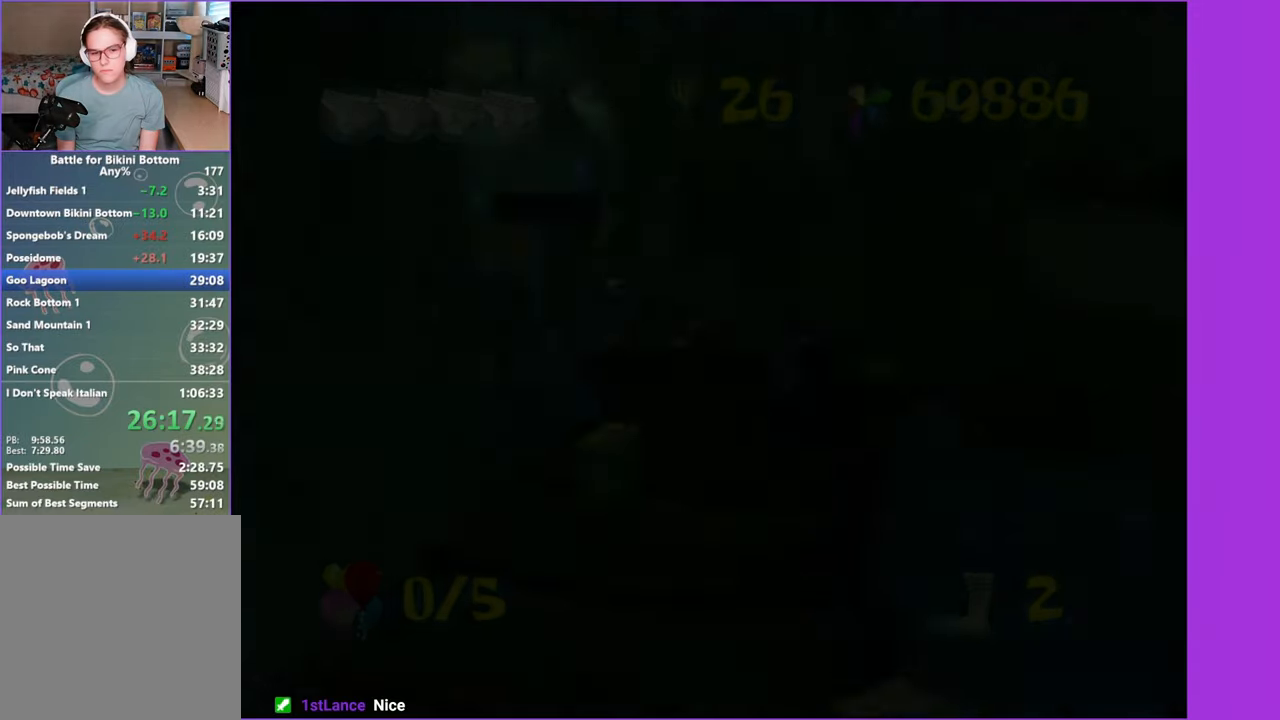
{"buttons": [], "left_stick": "left", "right_stick": "right", "events": [[233, "B", "down"], [300, "B", "up"], [500, "left_stick", "left"]]}
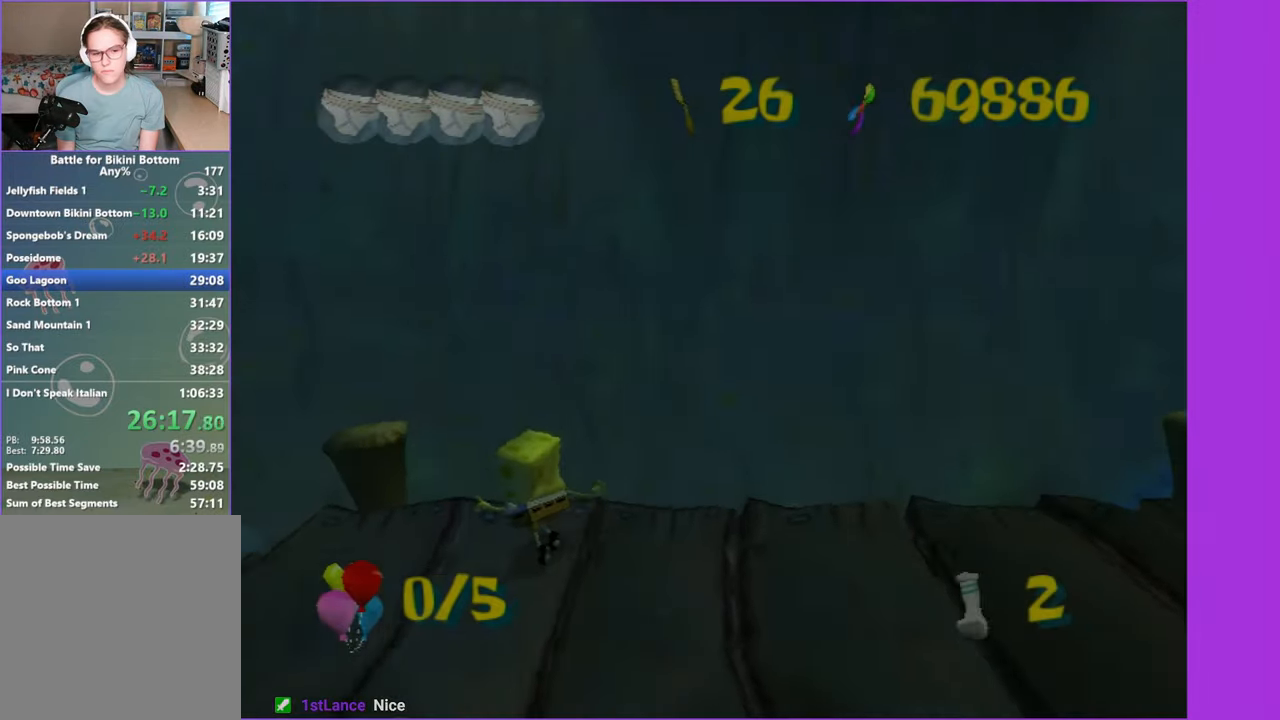
{"buttons": [], "left_stick": "up-left", "right_stick": "center", "events": [[167, "A", "down"], [267, "A", "up"], [283, "left_stick", "up-left"], [483, "right_stick", "center"]]}
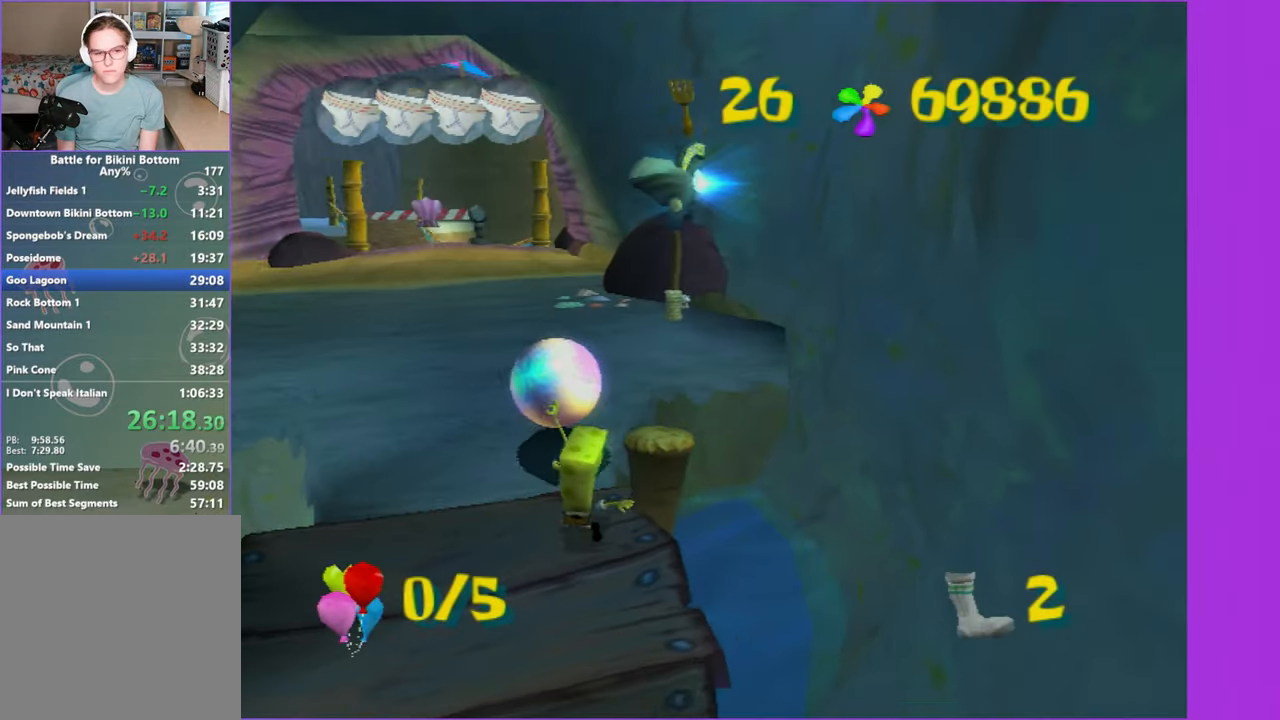
{"buttons": [], "left_stick": "up", "right_stick": "center", "events": [[200, "left_stick", "up"], [283, "A", "down"], [333, "A", "up"]]}
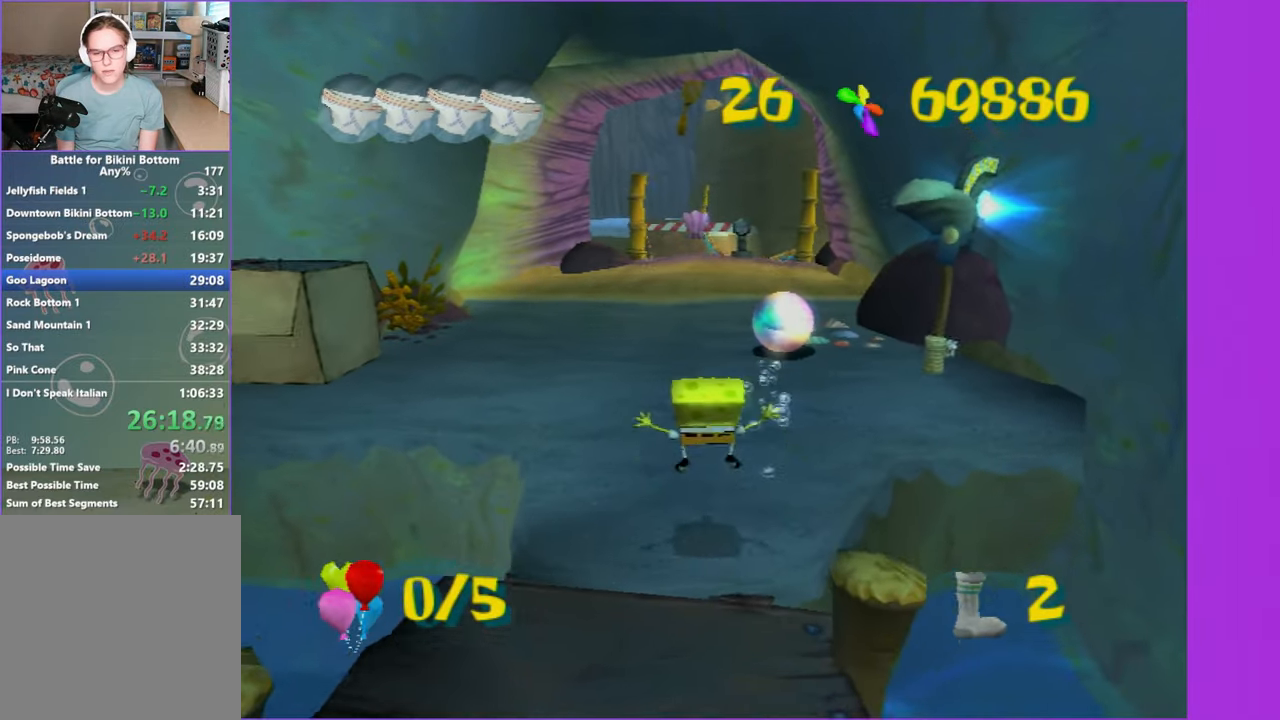
{"buttons": [], "left_stick": "up", "right_stick": "center", "events": []}
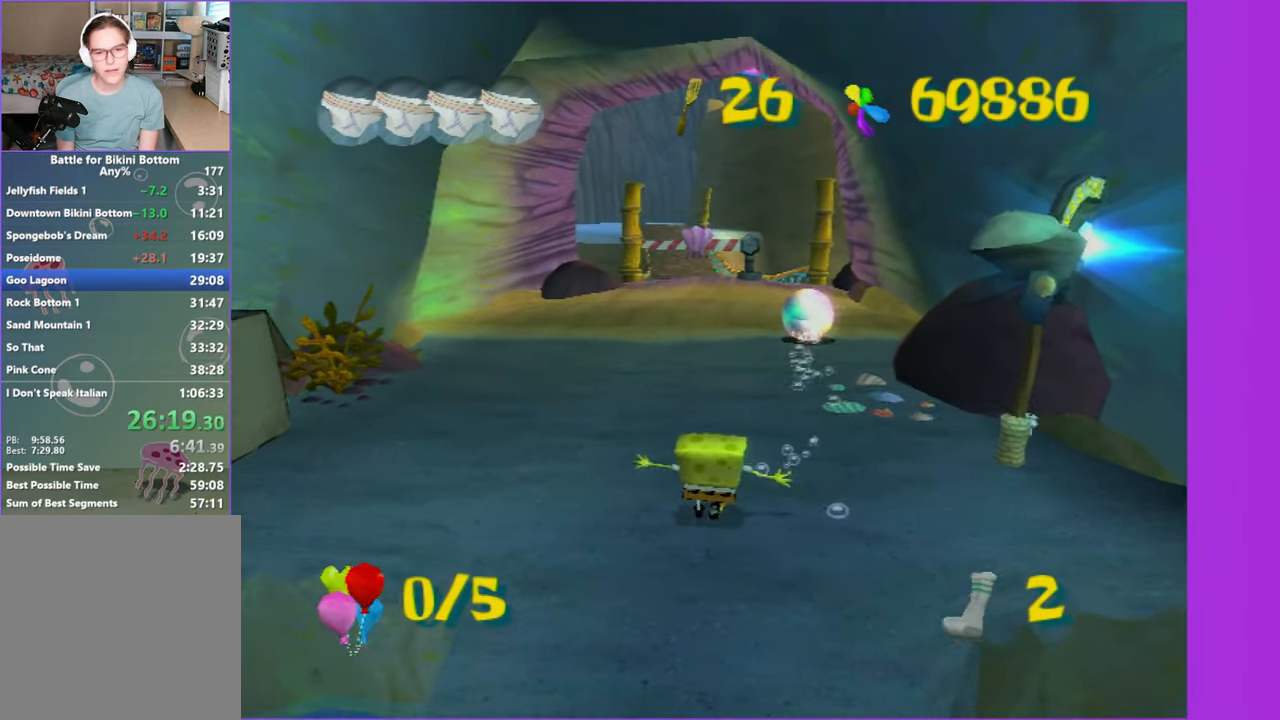
{"buttons": [], "left_stick": "up", "right_stick": "center", "events": []}
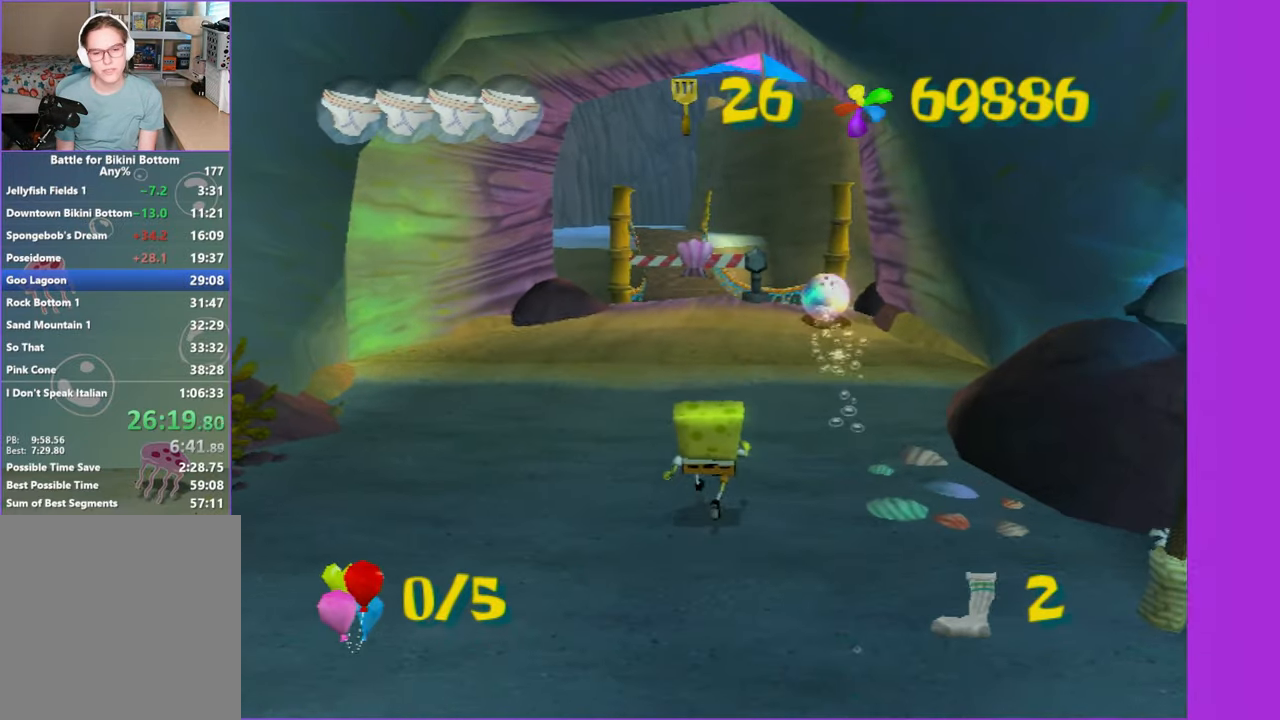
{"buttons": [], "left_stick": "up", "right_stick": "center", "events": []}
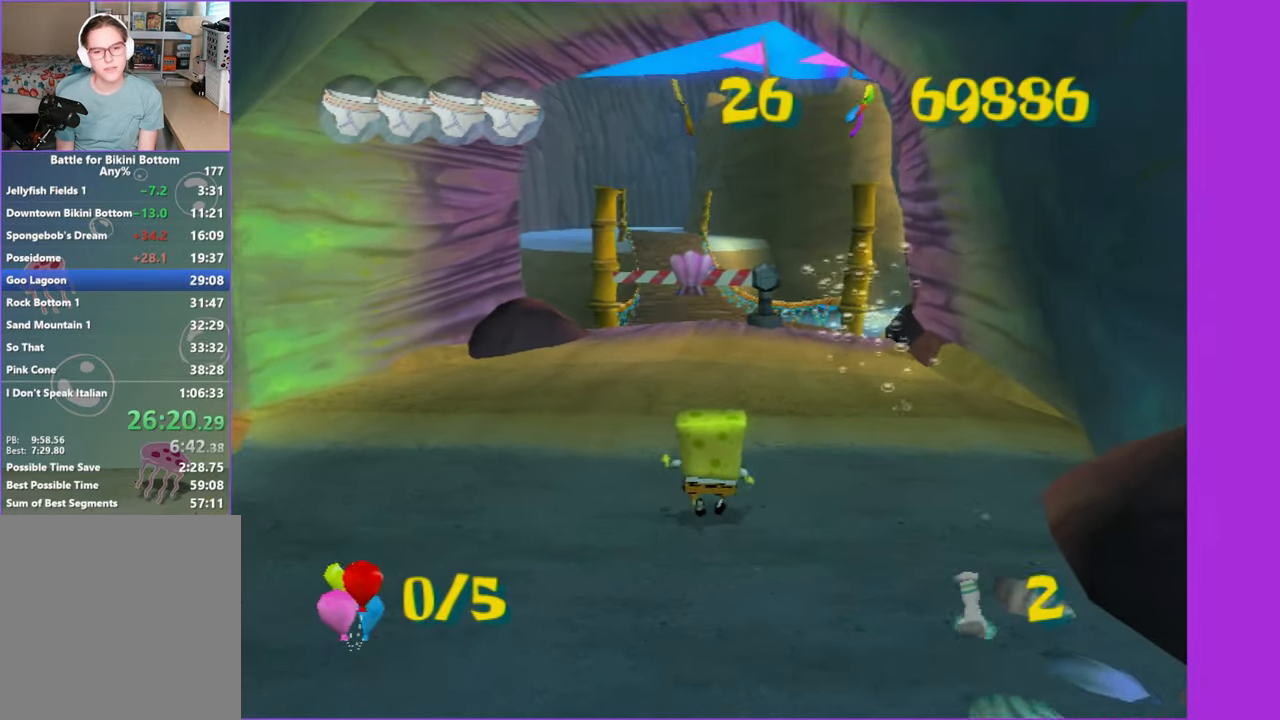
{"buttons": ["R2"], "left_stick": "up", "right_stick": "center", "events": [[33, "B", "down"], [150, "B", "up"], [233, "R2", "down"], [350, "R2", "up"], [433, "R2", "down"]]}
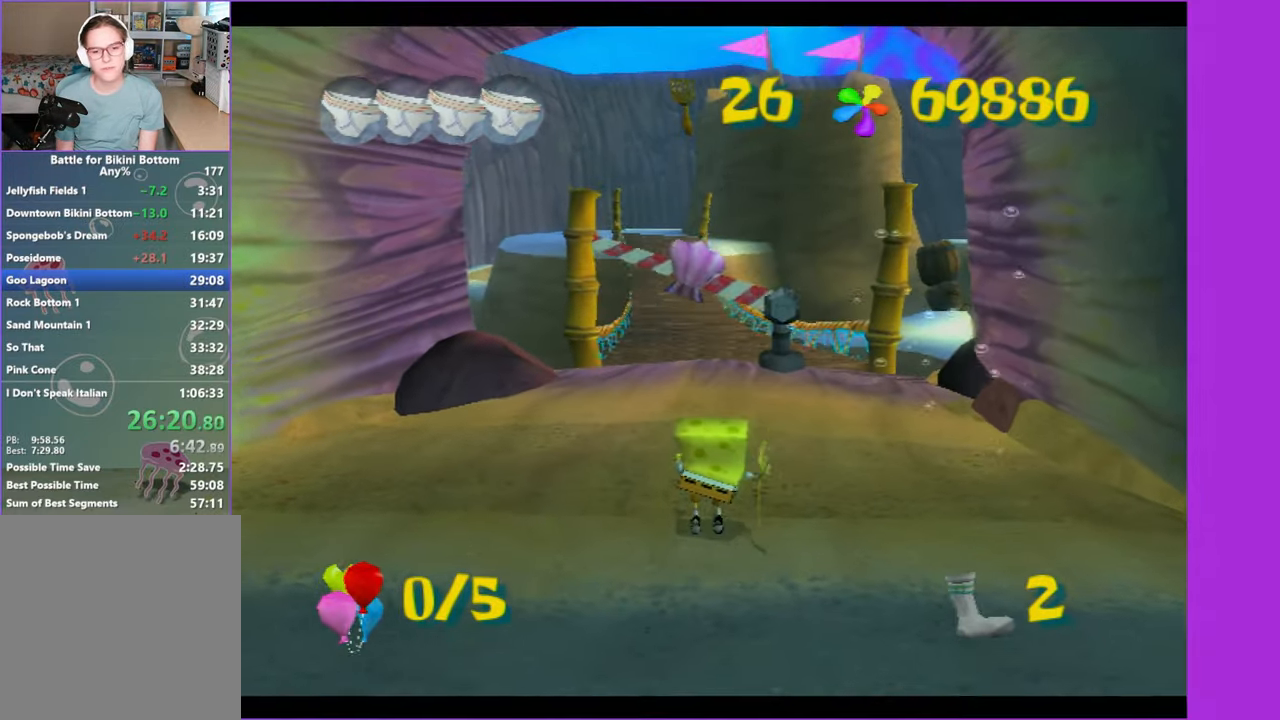
{"buttons": [], "left_stick": "up", "right_stick": "center", "events": [[33, "R2", "up"], [83, "R2", "down"], [133, "left_stick", "center"], [217, "R2", "up"], [433, "left_stick", "up"]]}
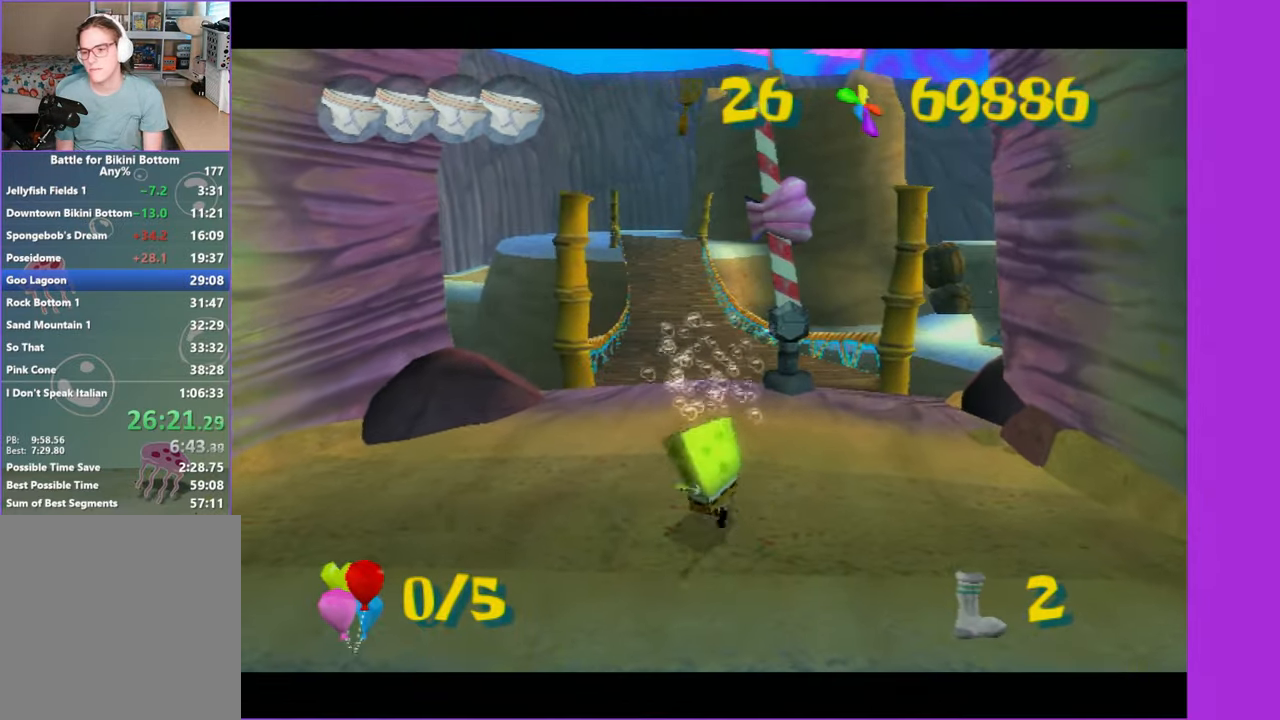
{"buttons": [], "left_stick": "up", "right_stick": "center", "events": []}
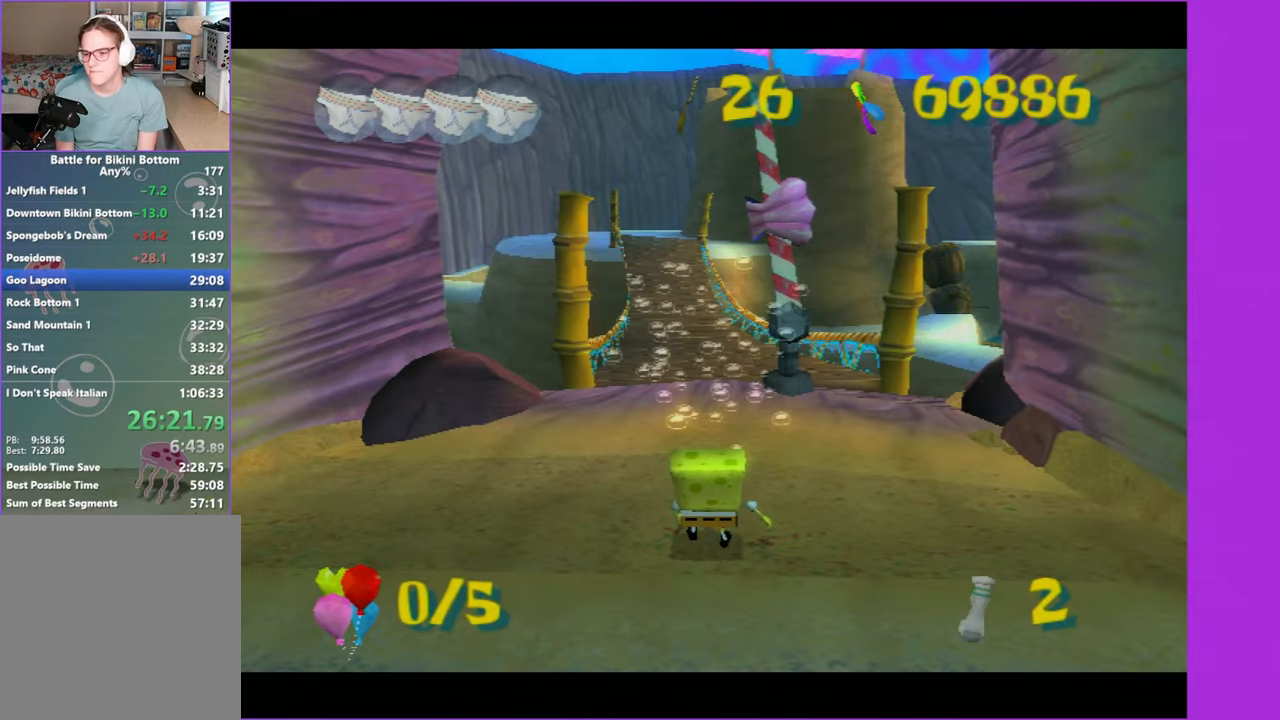
{"buttons": [], "left_stick": "up", "right_stick": "center", "events": []}
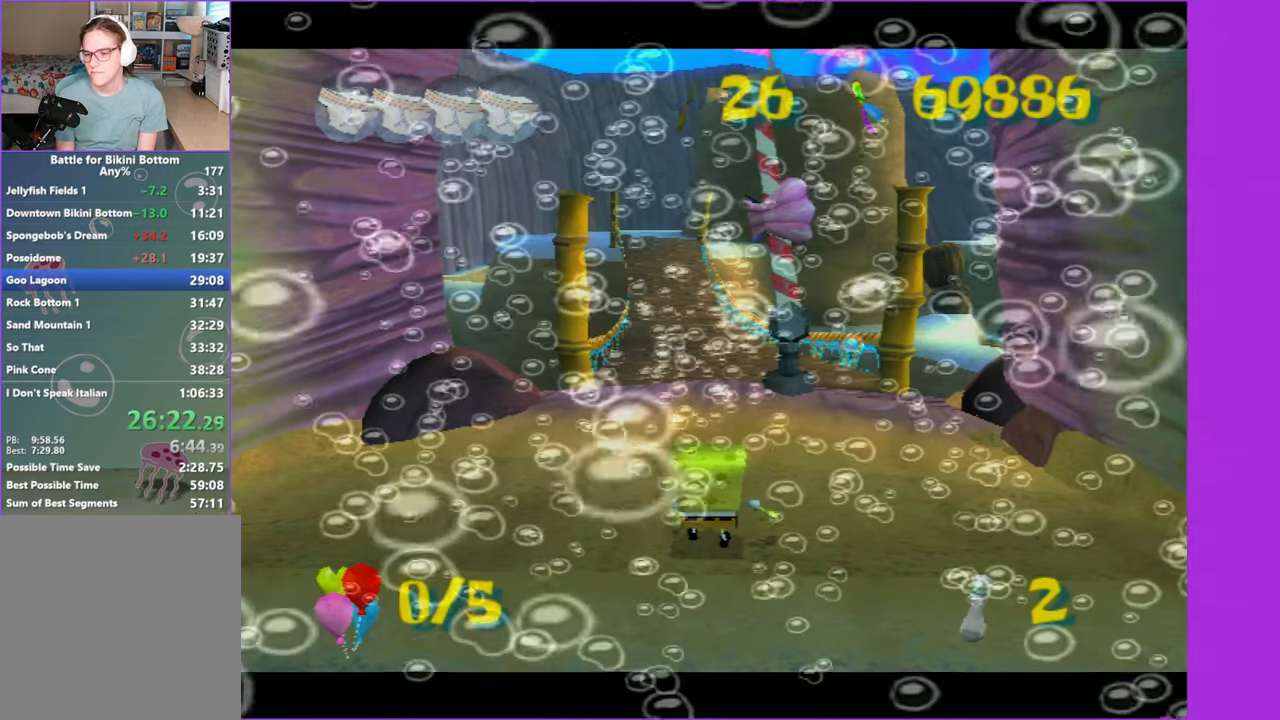
{"buttons": [], "left_stick": "up", "right_stick": "center", "events": []}
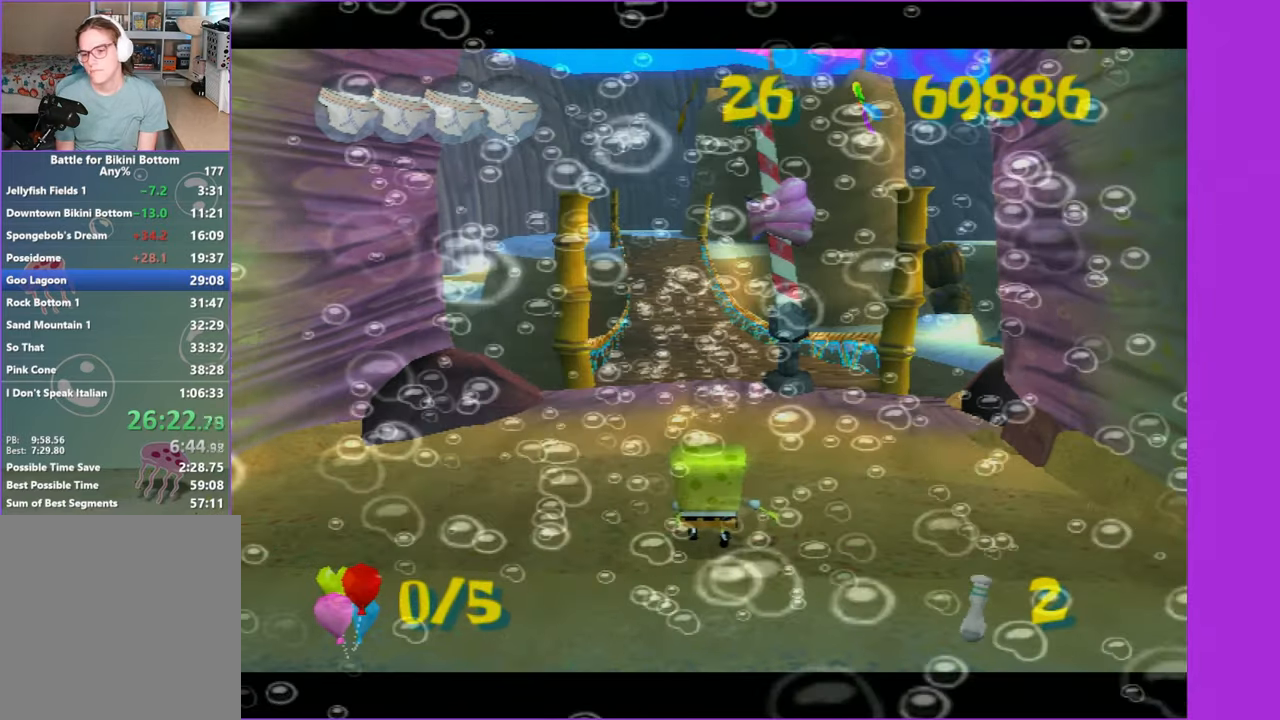
{"buttons": [], "left_stick": "up", "right_stick": "center", "events": []}
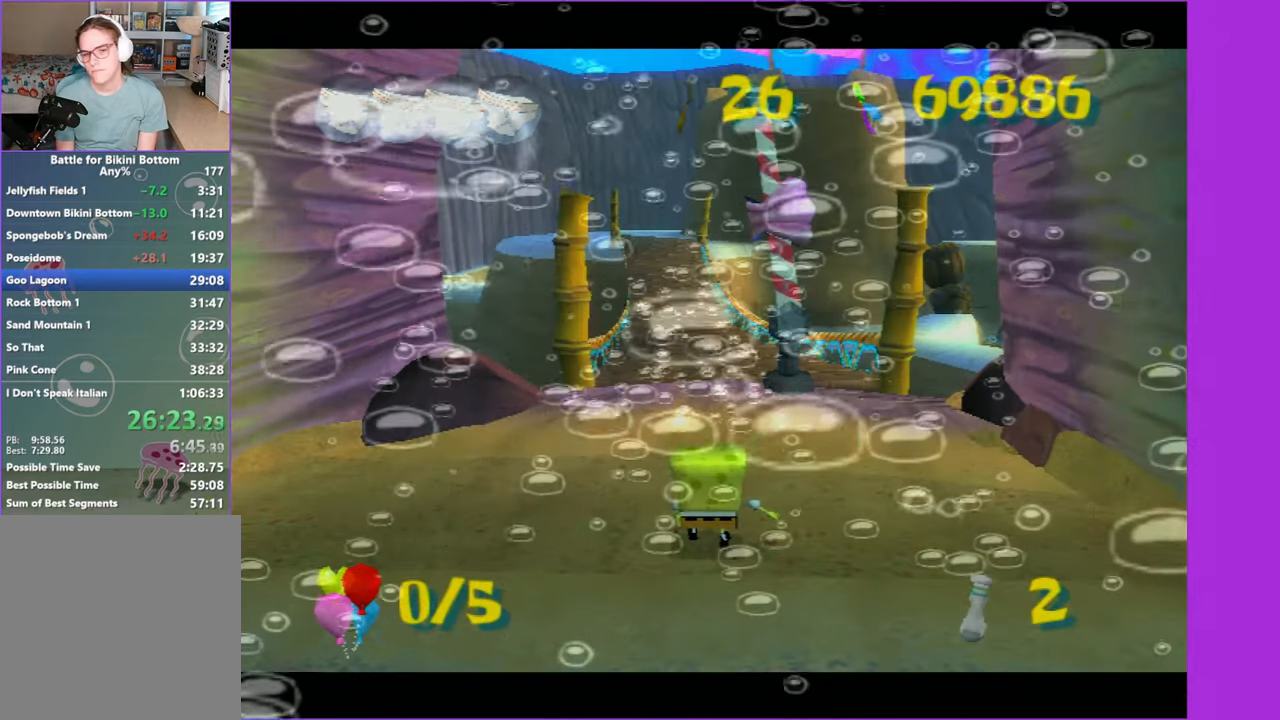
{"buttons": [], "left_stick": "up", "right_stick": "center", "events": []}
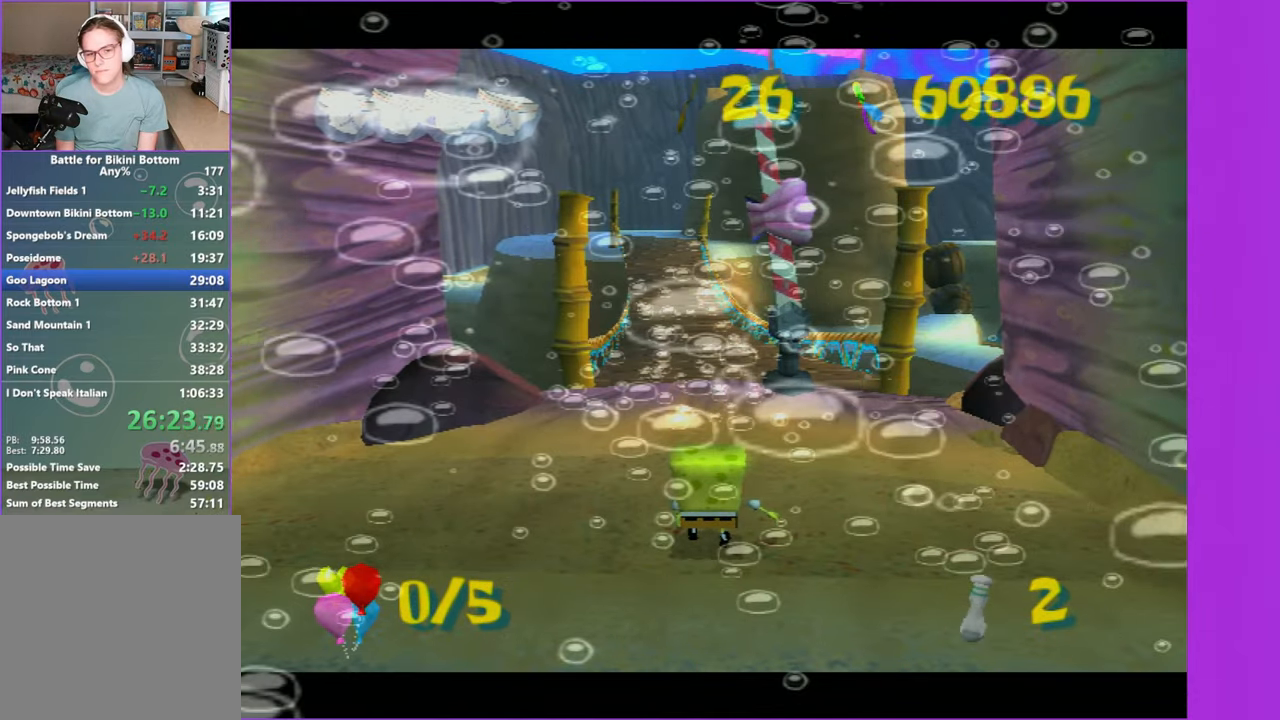
{"buttons": [], "left_stick": "up", "right_stick": "center", "events": []}
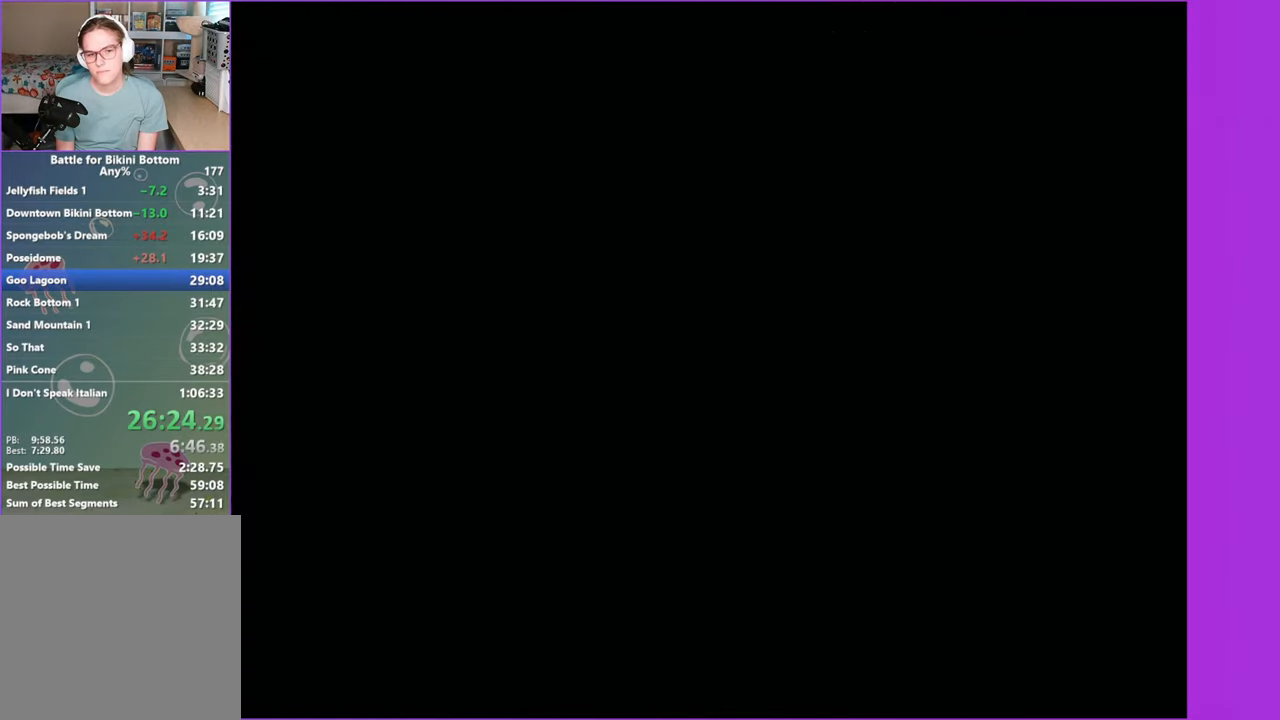
{"buttons": [], "left_stick": "up-left", "right_stick": "center", "events": [[400, "left_stick", "up-left"]]}
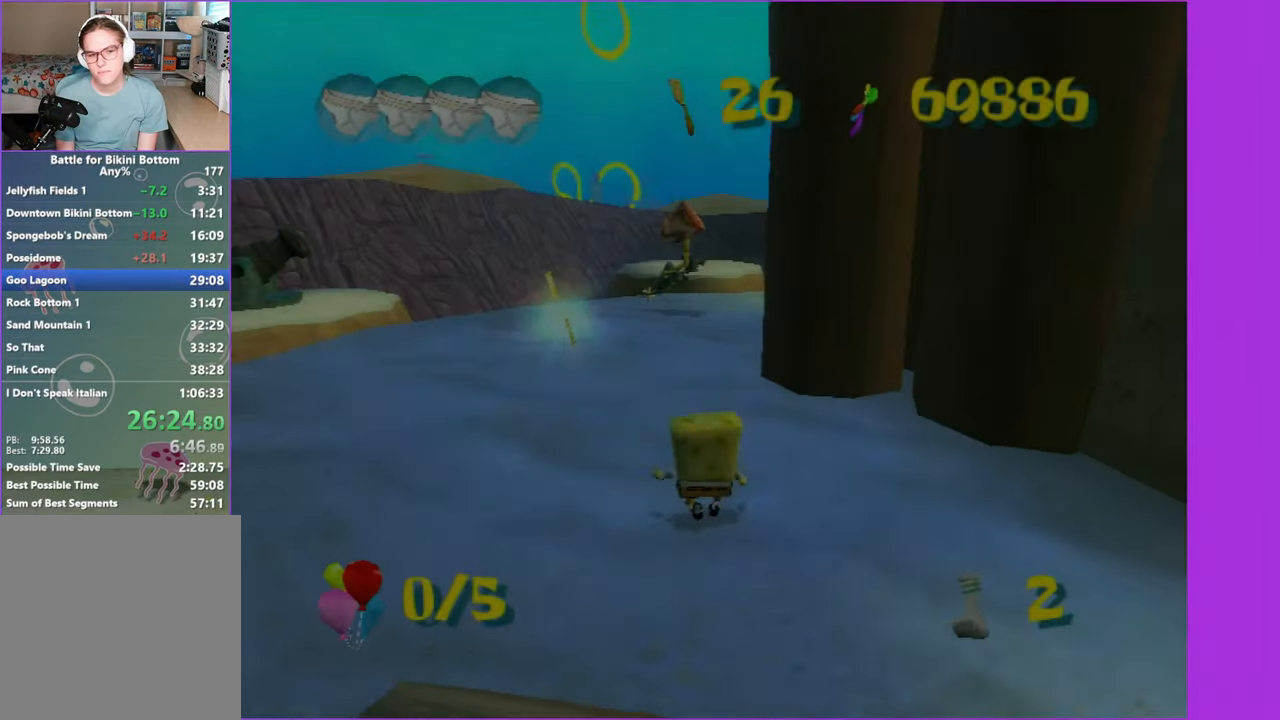
{"buttons": [], "left_stick": "up", "right_stick": "center"}
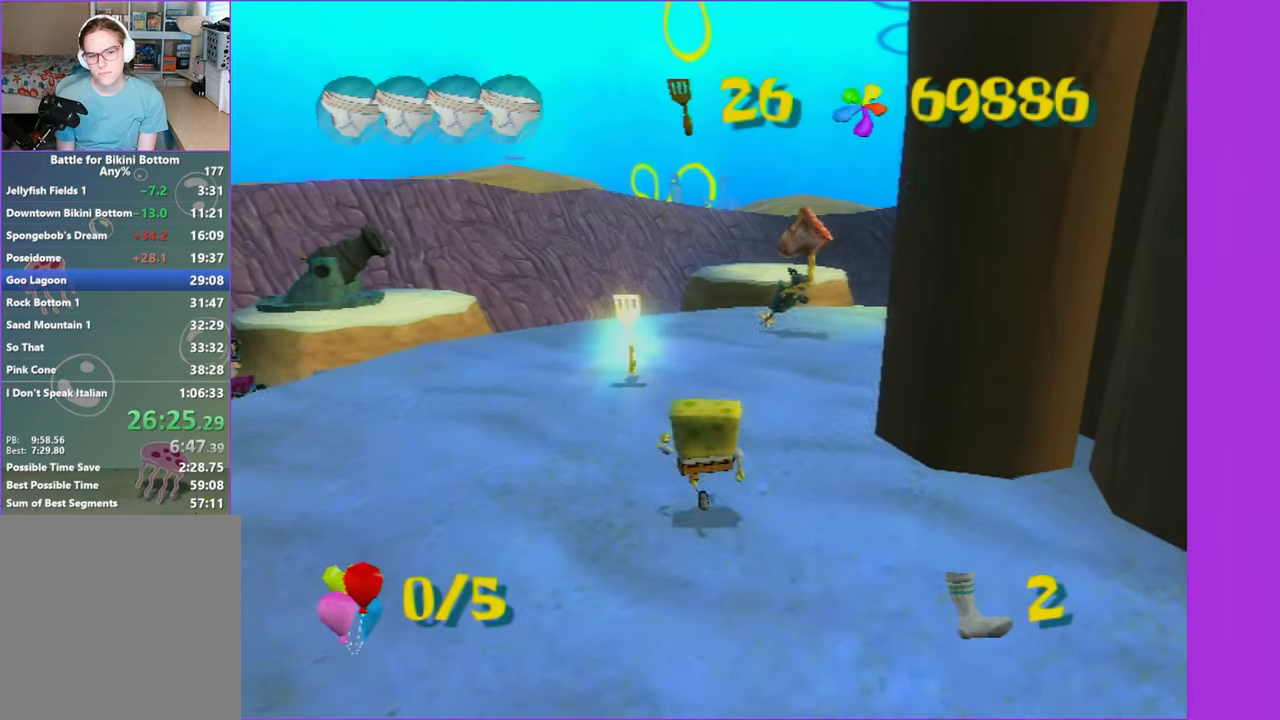
{"buttons": [], "left_stick": "up", "right_stick": "center"}
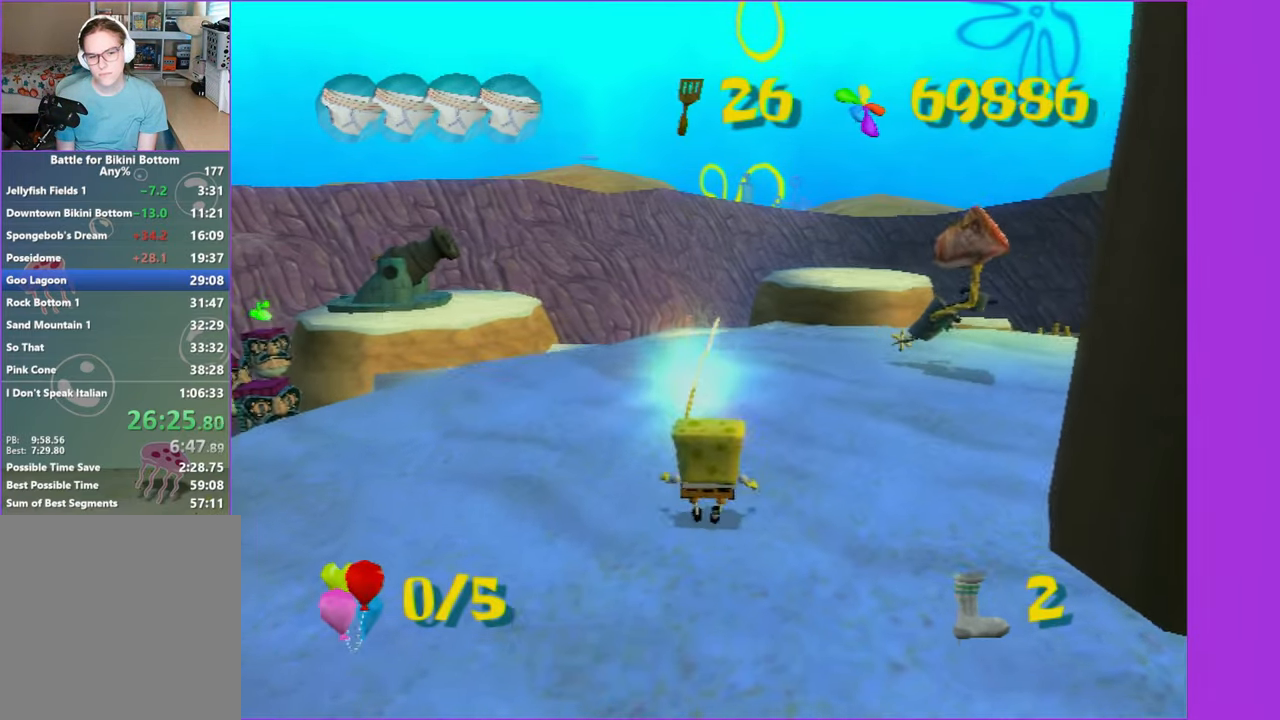
{"buttons": [], "left_stick": "center", "right_stick": "center", "events": [[450, "left_stick", "center"]]}
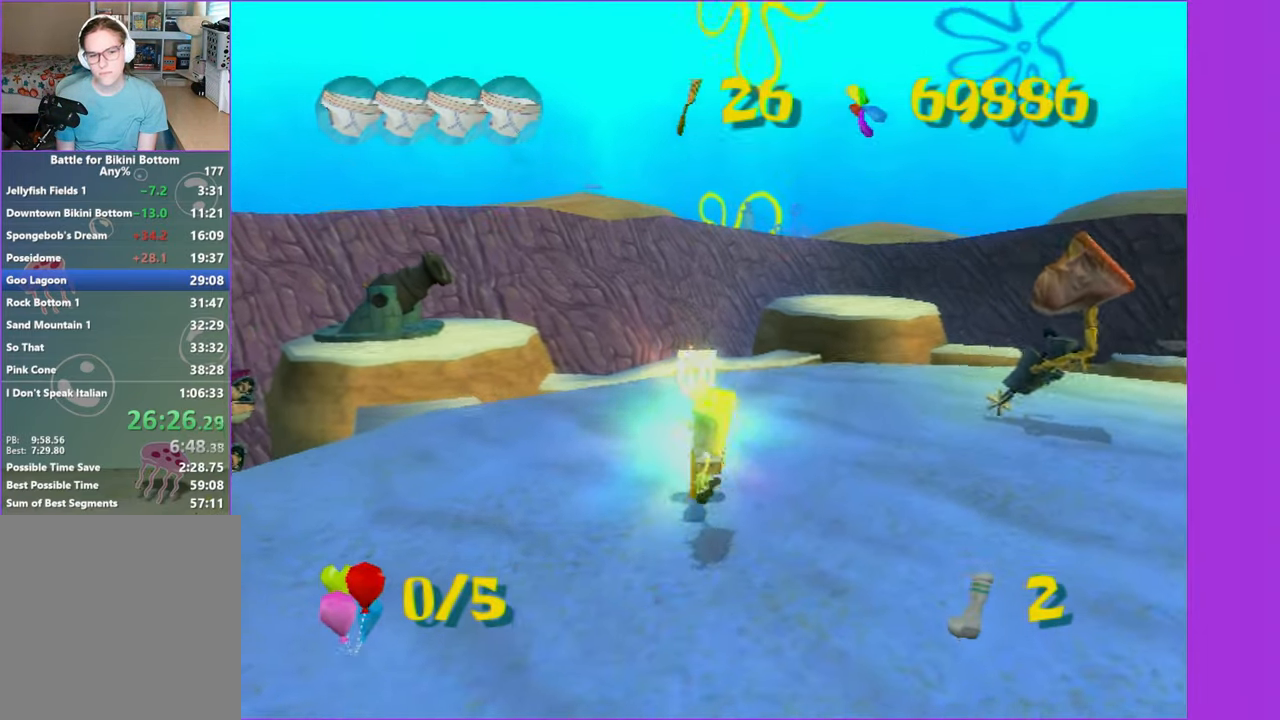
{"buttons": [], "left_stick": "center", "right_stick": "center", "events": []}
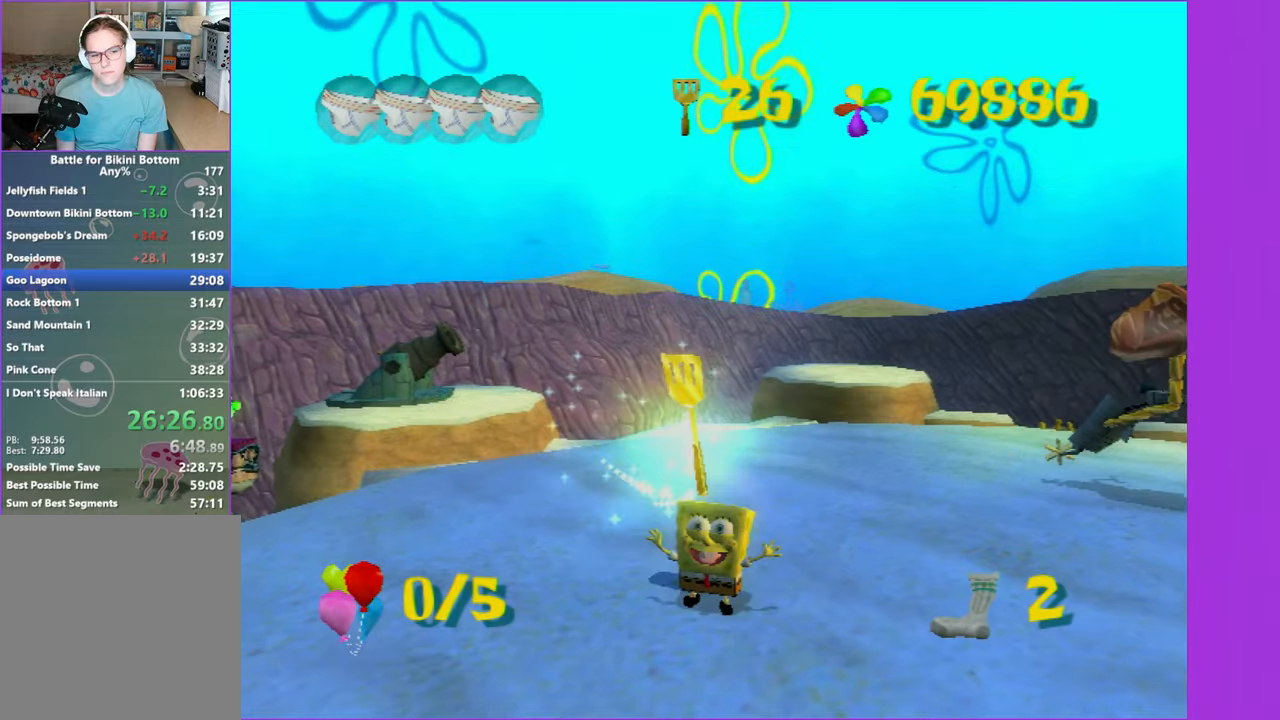
{"buttons": [], "left_stick": "center", "right_stick": "center", "events": []}
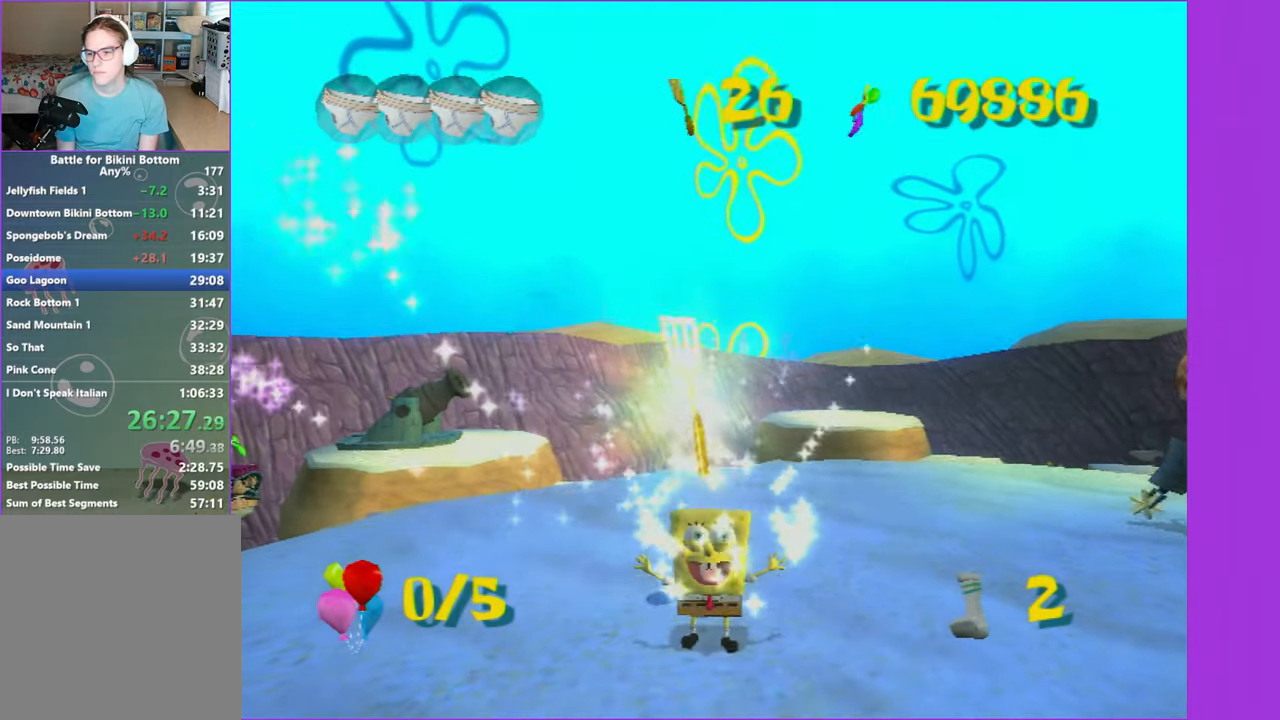
{"buttons": [], "left_stick": "center", "right_stick": "center", "events": []}